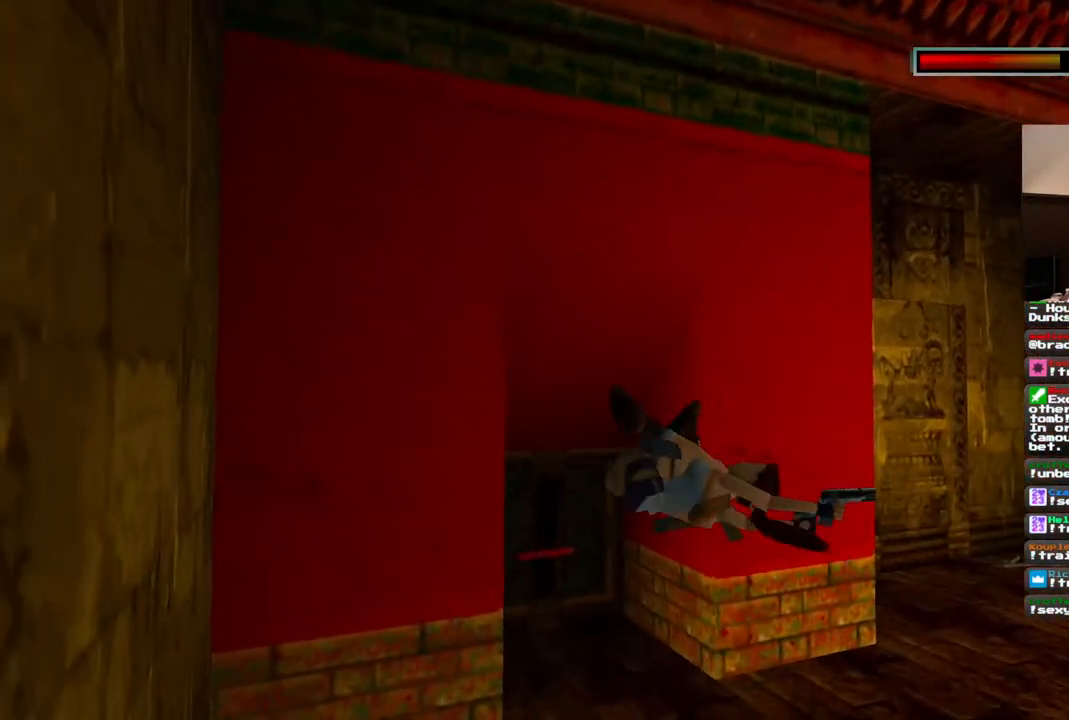
Gameplay with a controller (PlayStation layout); each line is a JSON object with the inputs held at the frame after it (dt_ms = milliseconds from this image to that frame). "events" lists button and stick changes between this image and that frame as [ms after this image, input, new state], when the widget could be followed in between. Not read: L1 L3 R3.
{"dt_ms": 500, "buttons": ["CROSS"], "left_stick": "center", "right_stick": "center", "events": []}
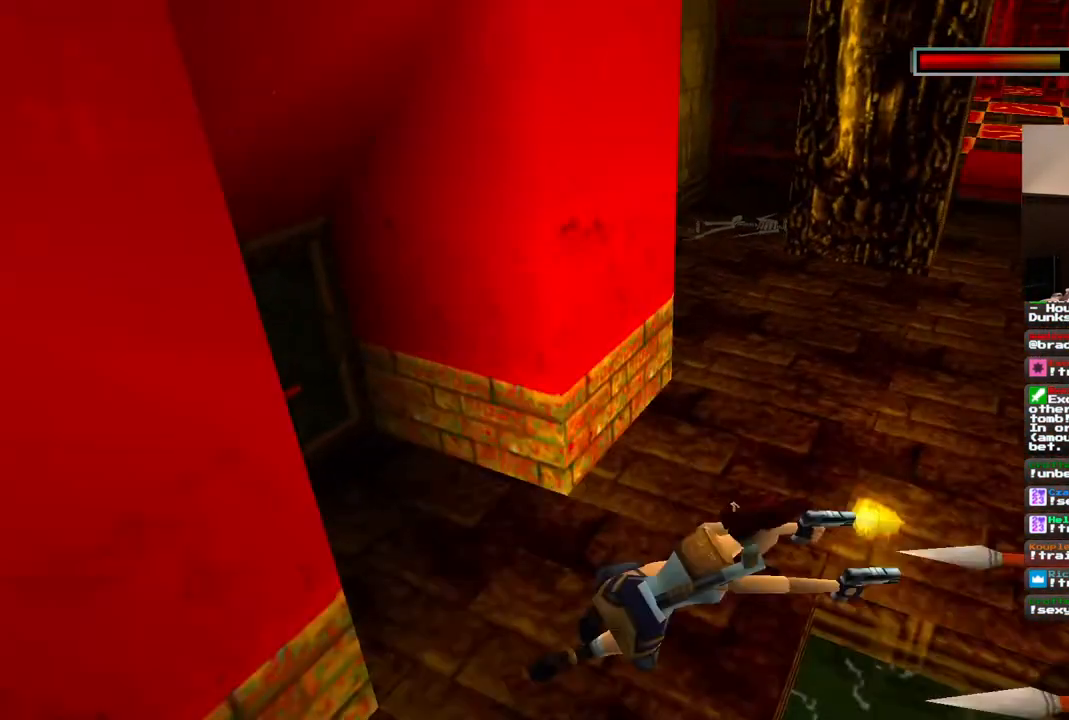
{"dt_ms": 500, "buttons": ["CROSS"], "left_stick": "center", "right_stick": "center"}
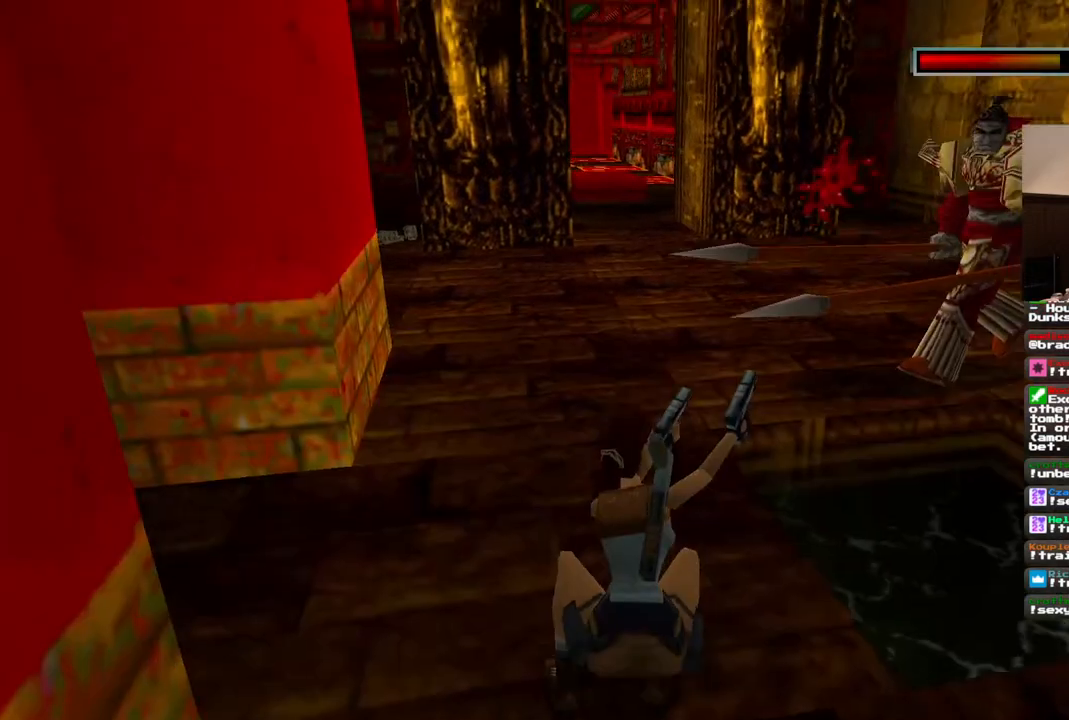
{"dt_ms": 500, "buttons": ["CROSS"], "left_stick": "center", "right_stick": "center", "events": []}
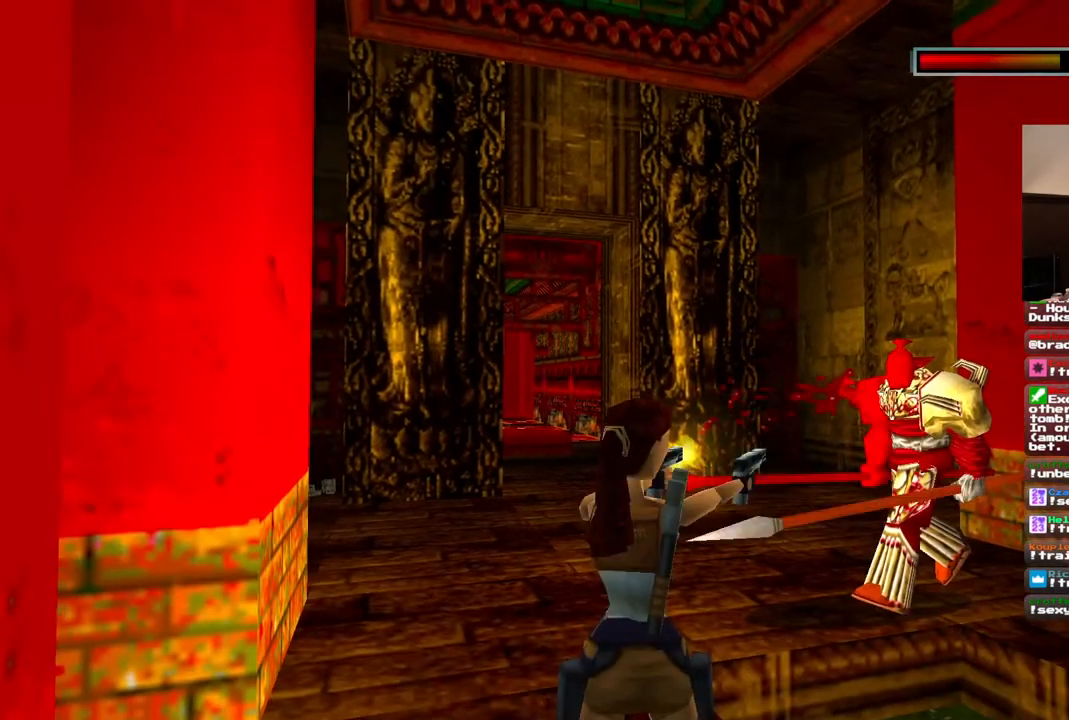
{"dt_ms": 500, "buttons": ["DPAD_UP"], "left_stick": "center", "right_stick": "center", "events": [[217, "CROSS", "up"], [350, "TRIANGLE", "down"], [467, "TRIANGLE", "up"], [500, "DPAD_UP", "down"]]}
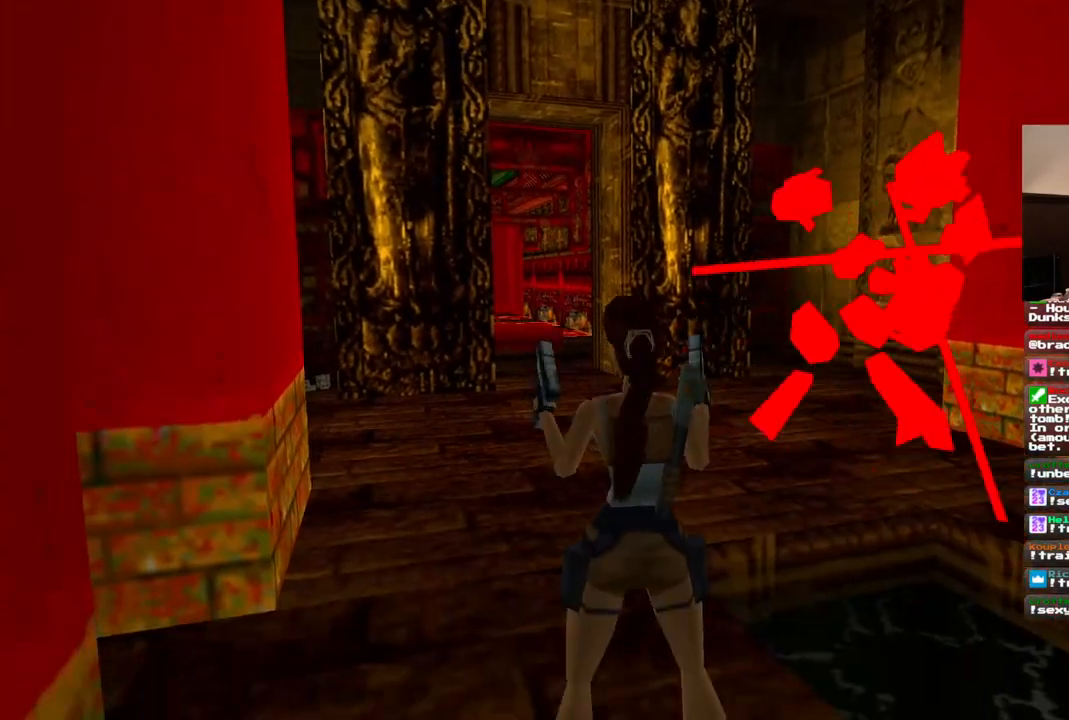
{"dt_ms": 500, "buttons": ["DPAD_UP"], "left_stick": "center", "right_stick": "center", "events": []}
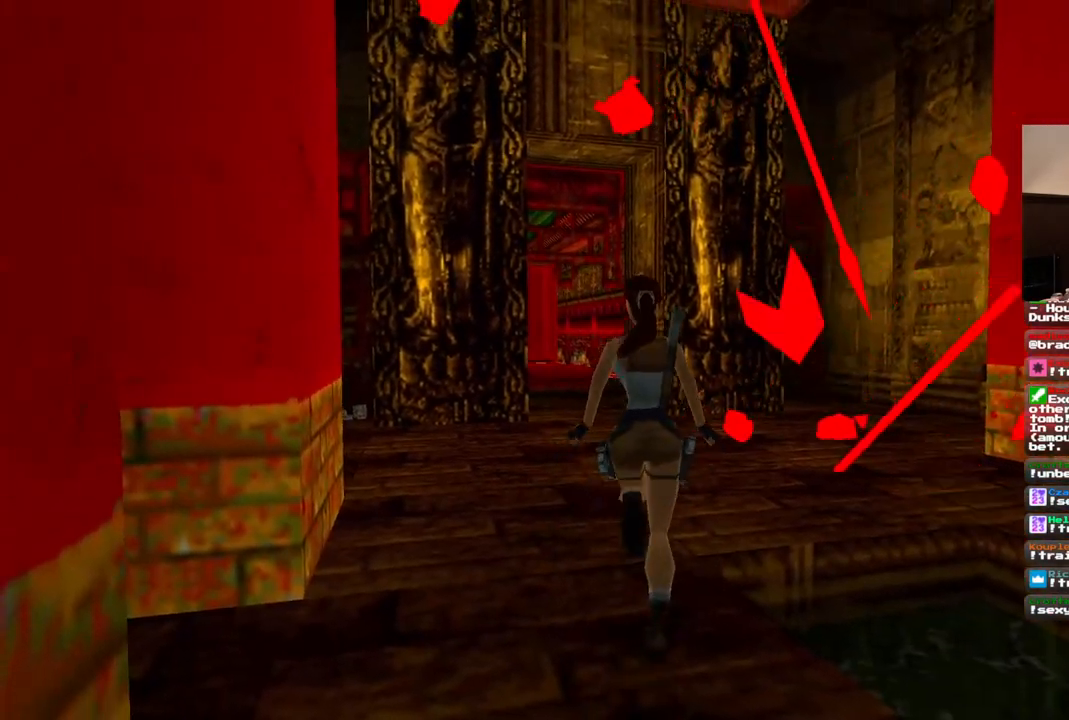
{"dt_ms": 500, "buttons": ["DPAD_UP", "DPAD_RIGHT"], "left_stick": "center", "right_stick": "center", "events": [[17, "DPAD_RIGHT", "down"]]}
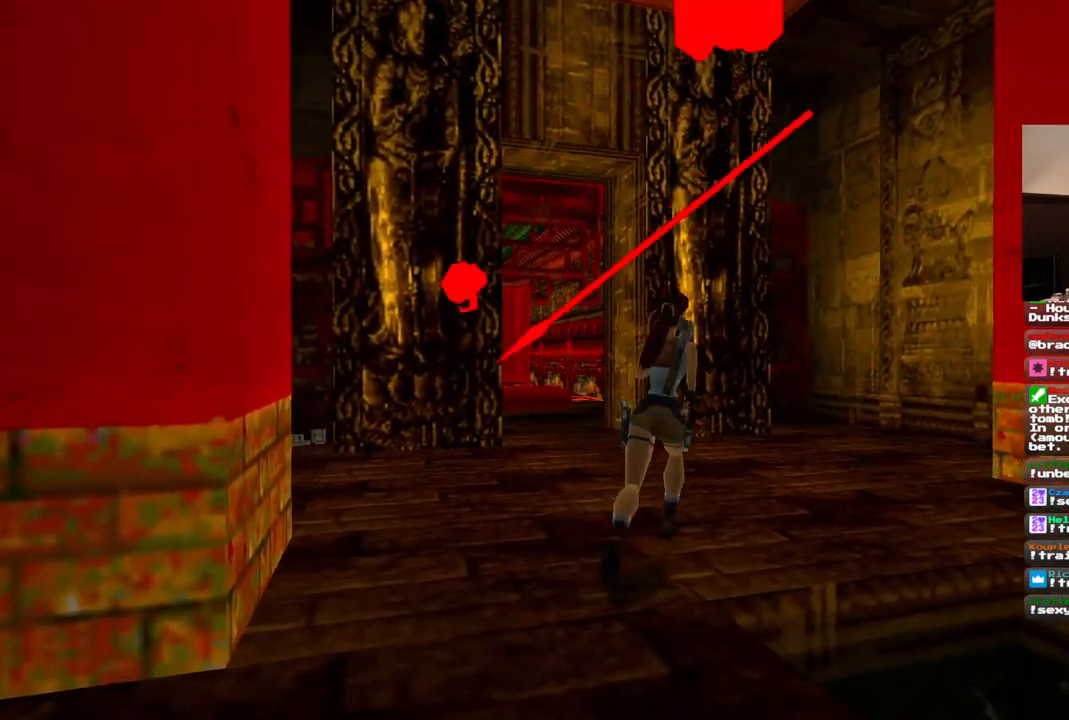
{"dt_ms": 500, "buttons": ["DPAD_LEFT"], "left_stick": "center", "right_stick": "center", "events": [[250, "DPAD_RIGHT", "up"], [317, "DPAD_LEFT", "down"], [467, "DPAD_UP", "up"]]}
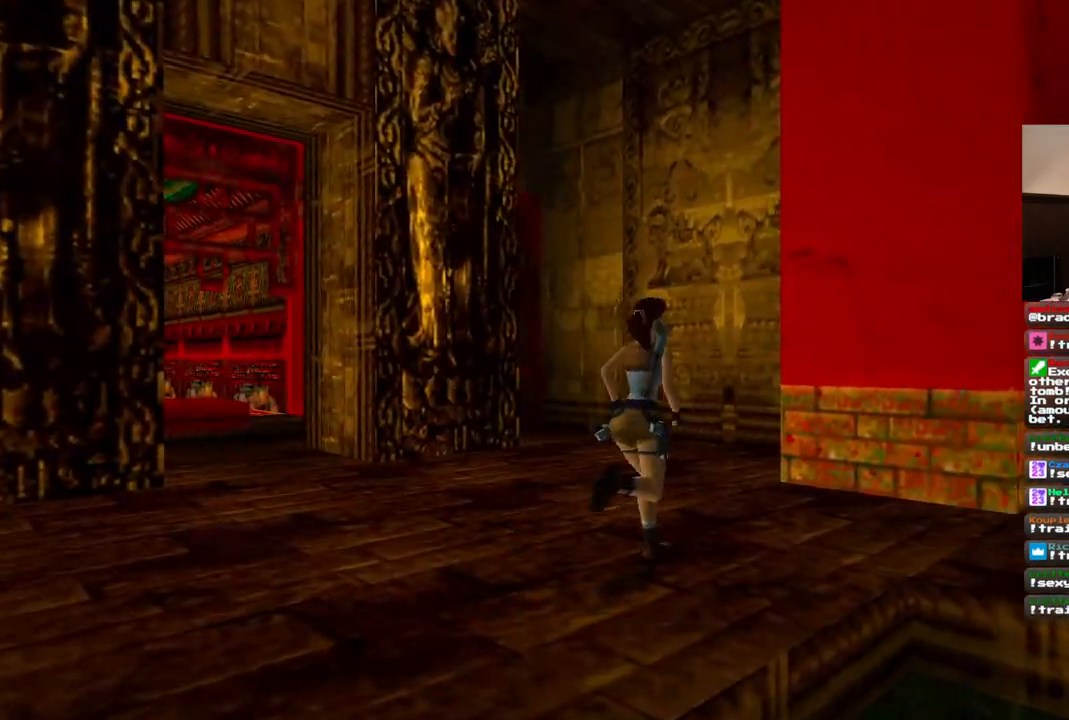
{"dt_ms": 500, "buttons": ["DPAD_LEFT"], "left_stick": "center", "right_stick": "center", "events": []}
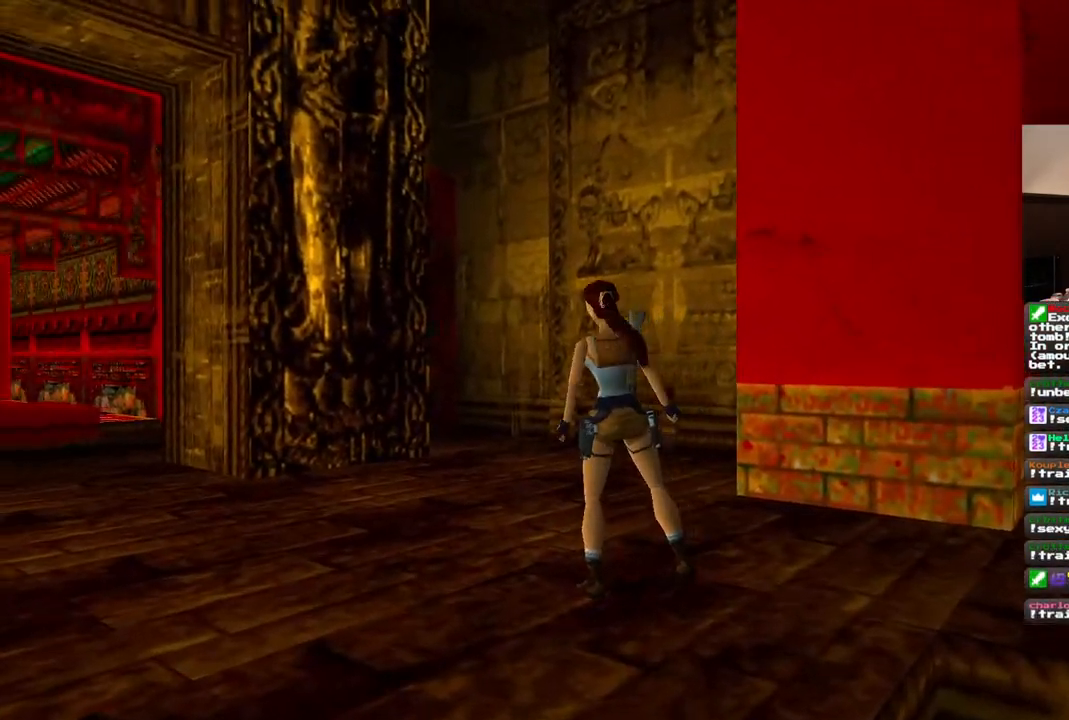
{"dt_ms": 500, "buttons": [], "left_stick": "center", "right_stick": "center", "events": [[383, "DPAD_LEFT", "up"]]}
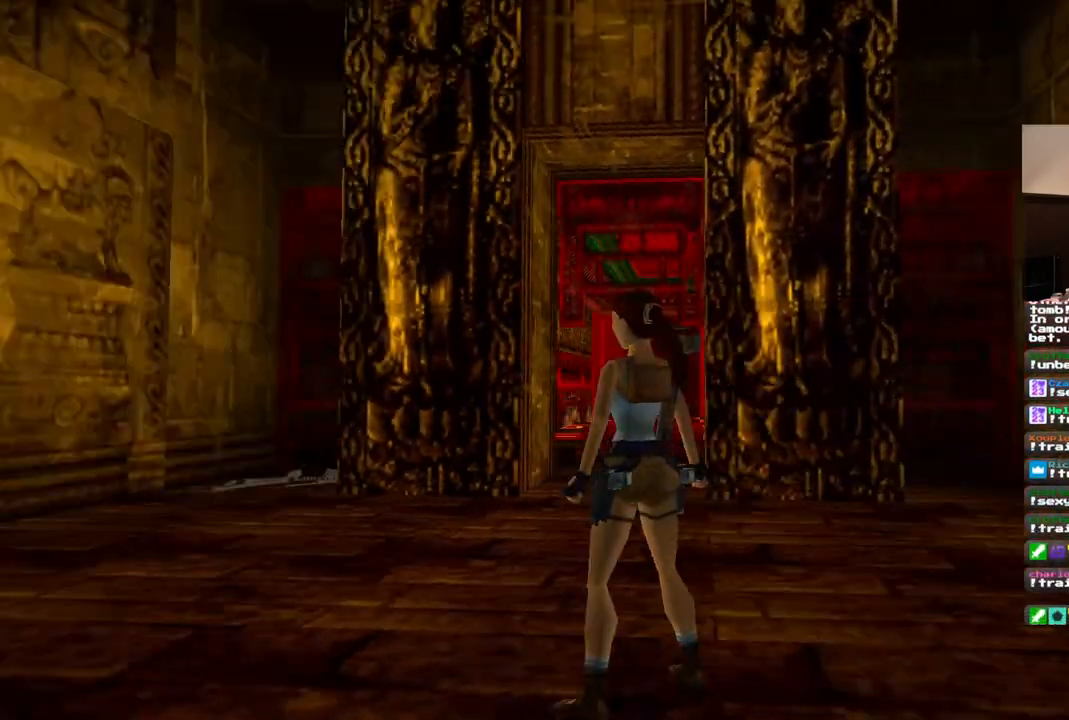
{"dt_ms": 500, "buttons": [], "left_stick": "center", "right_stick": "center", "events": [[183, "DPAD_UP", "down"], [400, "DPAD_UP", "up"]]}
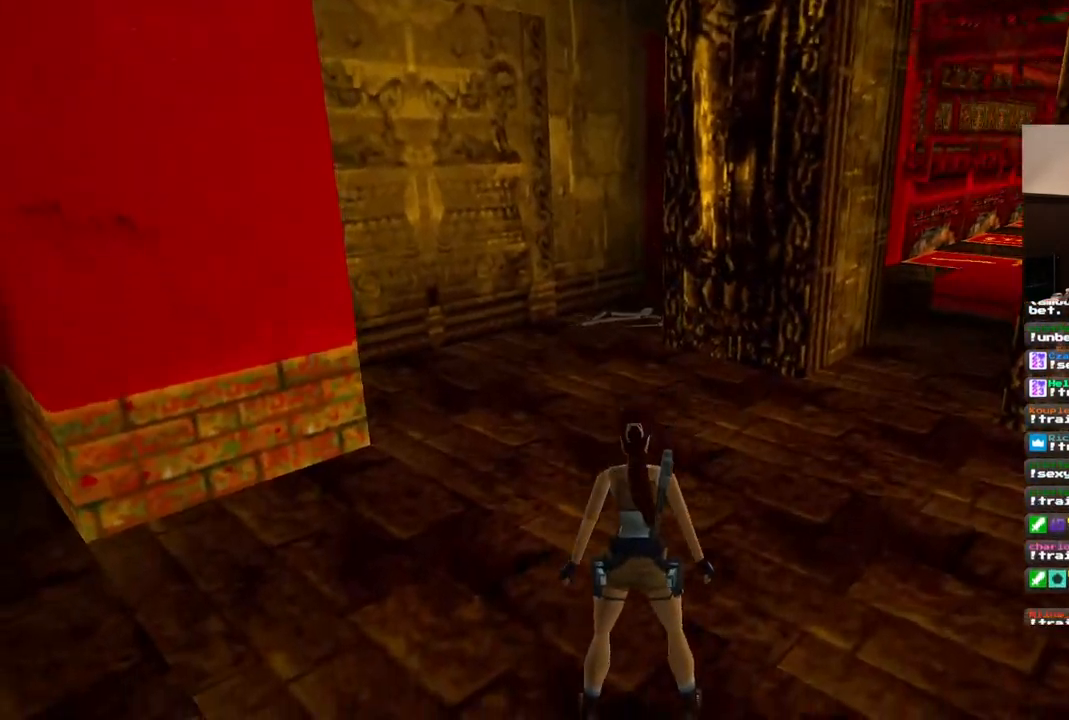
{"dt_ms": 1000, "buttons": ["DPAD_UP", "DPAD_RIGHT"], "left_stick": "center", "right_stick": "center"}
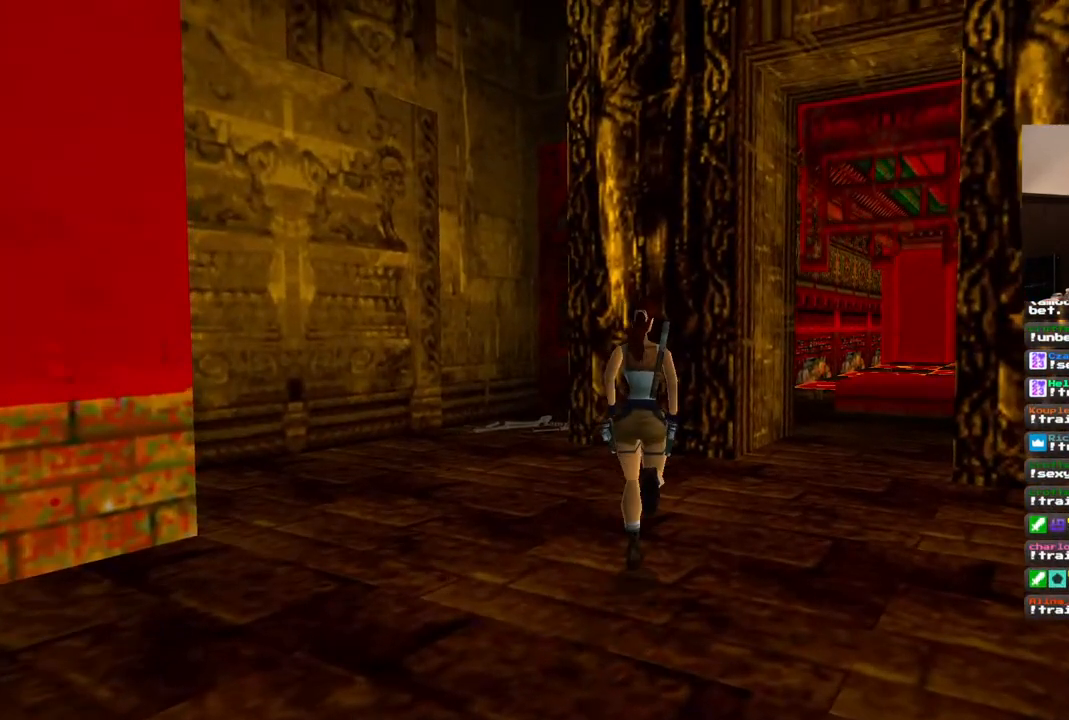
{"dt_ms": 1000, "buttons": [], "left_stick": "center", "right_stick": "center", "events": [[350, "DPAD_RIGHT", "up"], [550, "DPAD_RIGHT", "down"], [767, "DPAD_RIGHT", "up"], [917, "DPAD_UP", "up"]]}
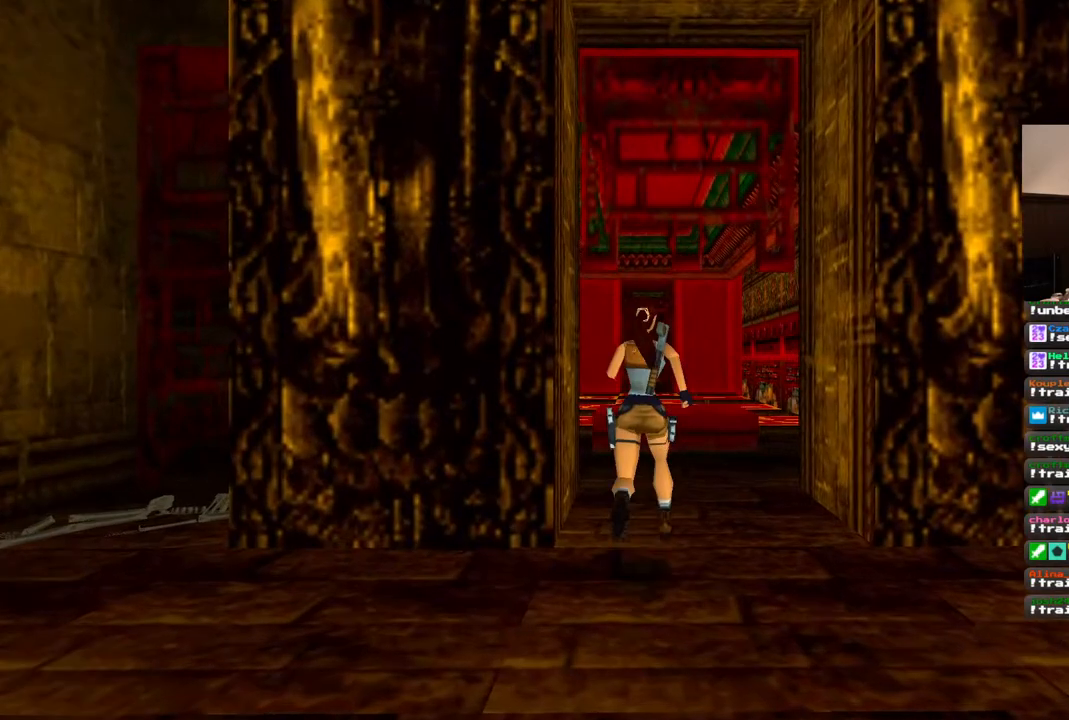
{"dt_ms": 500, "buttons": [], "left_stick": "center", "right_stick": "center", "events": []}
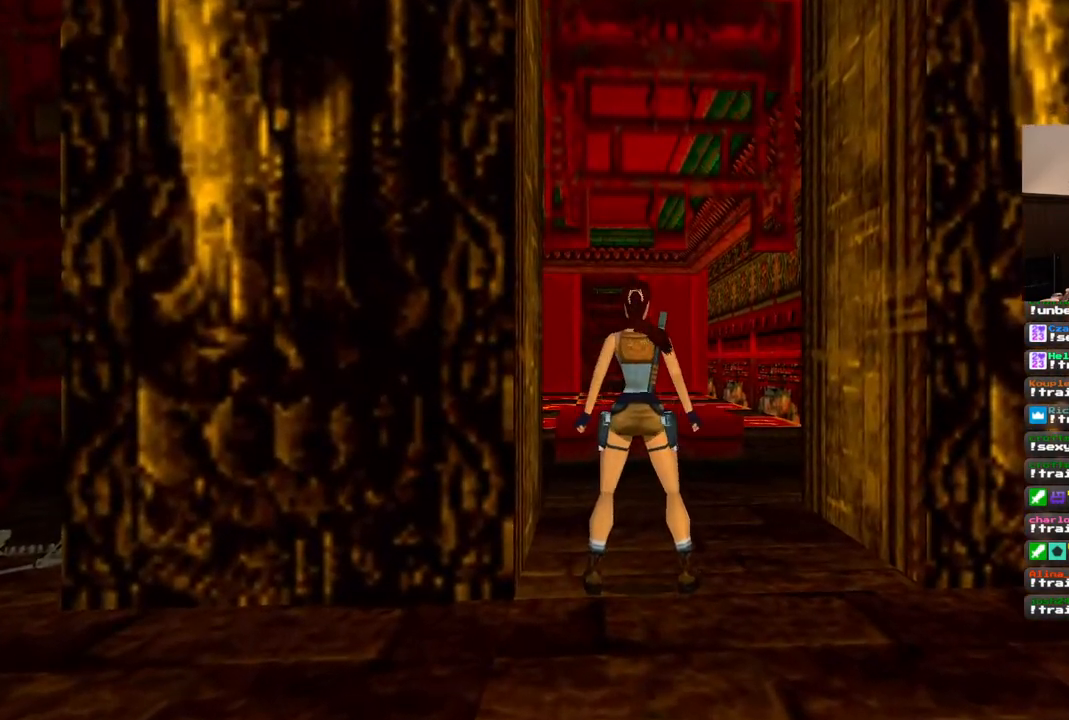
{"dt_ms": 500, "buttons": ["DPAD_UP"], "left_stick": "center", "right_stick": "center", "events": [[67, "DPAD_UP", "down"]]}
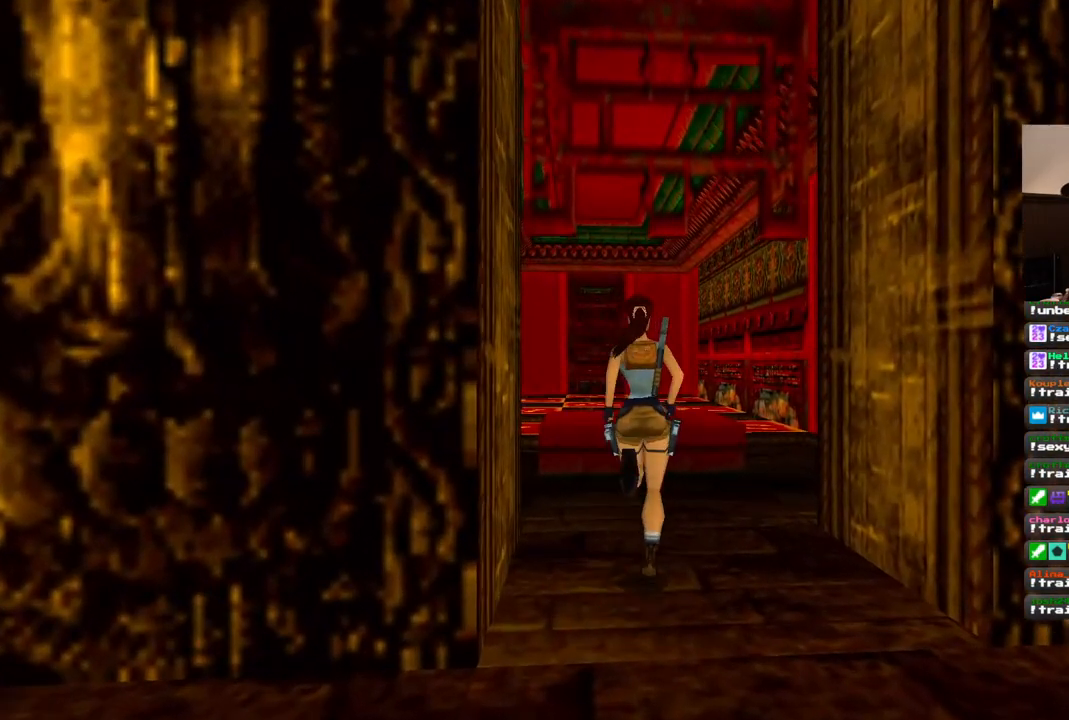
{"dt_ms": 500, "buttons": [], "left_stick": "center", "right_stick": "center", "events": [[250, "DPAD_UP", "up"]]}